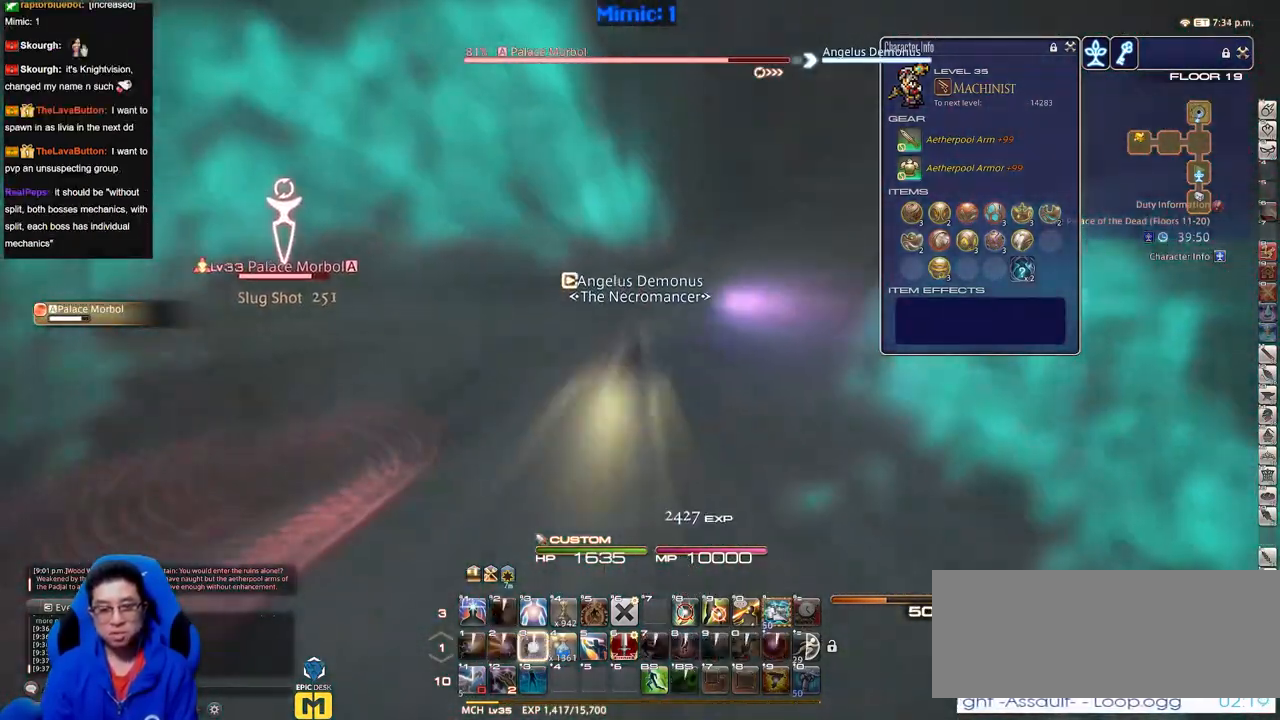
Gameplay with keyboard; each line is a JSON object with the keys held at the frame after it. "events" lists presses ("down") and releases ("up") of "a", "alt_l", "alt_r", "b", "c", "caps_lock", "ctrl_l", "ctrl_r", "d", "down", "e", "escape", "f", "f1", "f10", "f11", "f12", "f2", "f3", "f4", "f5", "f6", "f7", "f8", "f9", "g", "h", "i", "j", "k", "l", "left", "m", "n", "o", "p", "q", "r", "right", "s", "shift", "space", "super", "t", "tab", "u", "up", "v", "w", "x", "y" and "z" between this image and that frame as [ms after this image, input, new state], when the widget could be followed in between. No other keys are recorded. Mouse input is not recorded.
{"keys": ["a", "space", "w"], "events": [[283, "a", "down"], [500, "space", "down"]]}
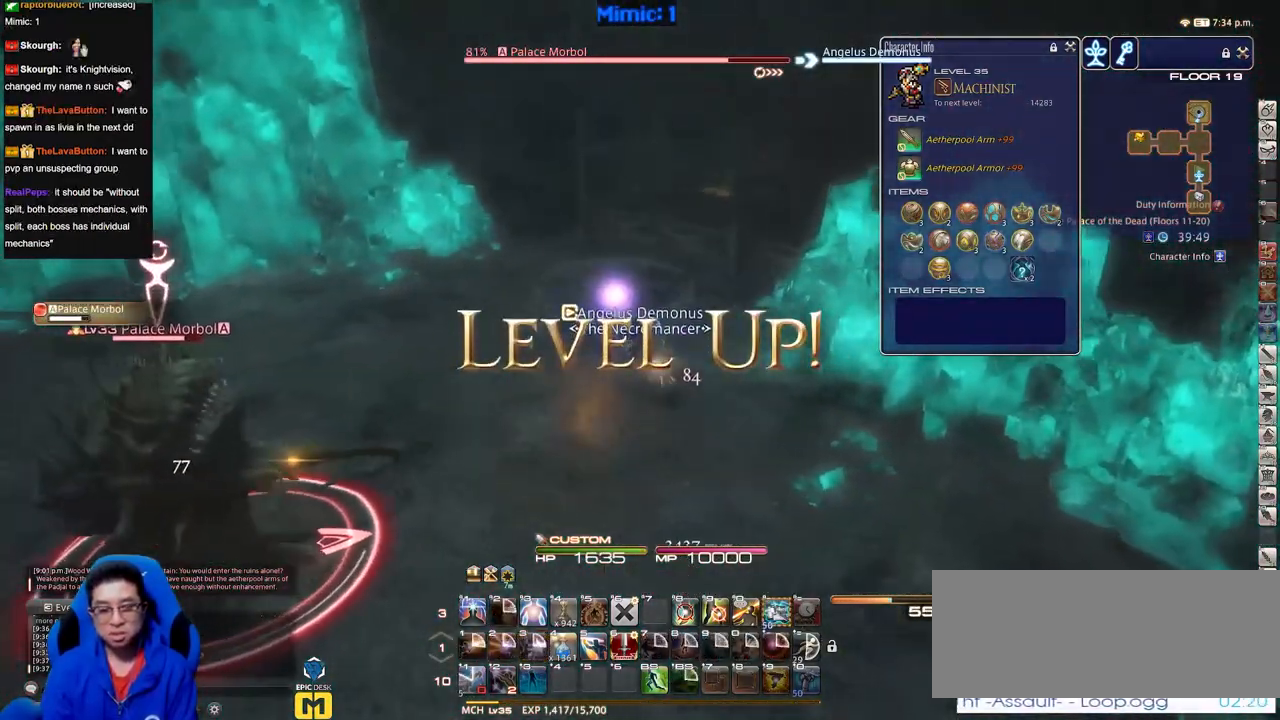
{"keys": ["a"], "events": [[150, "space", "up"], [284, "w", "up"]]}
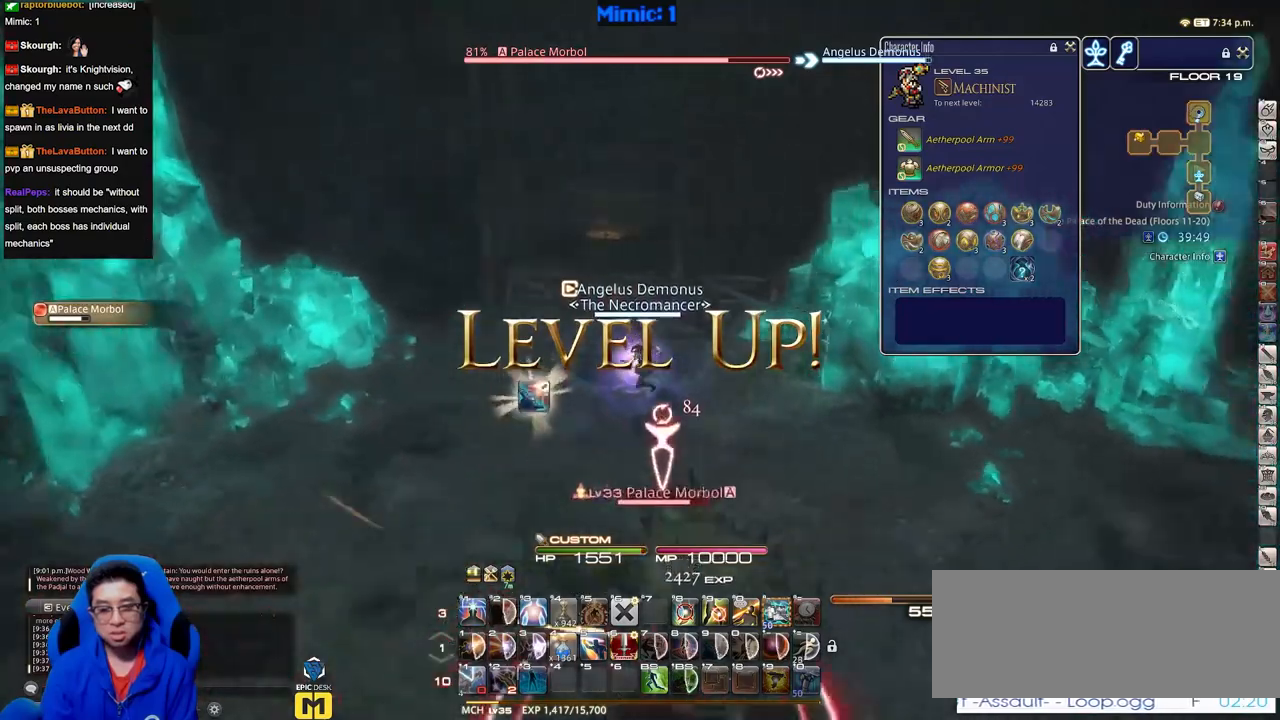
{"keys": ["a", "s"], "events": [[16, "a", "up"], [117, "a", "down"], [117, "s", "down"]]}
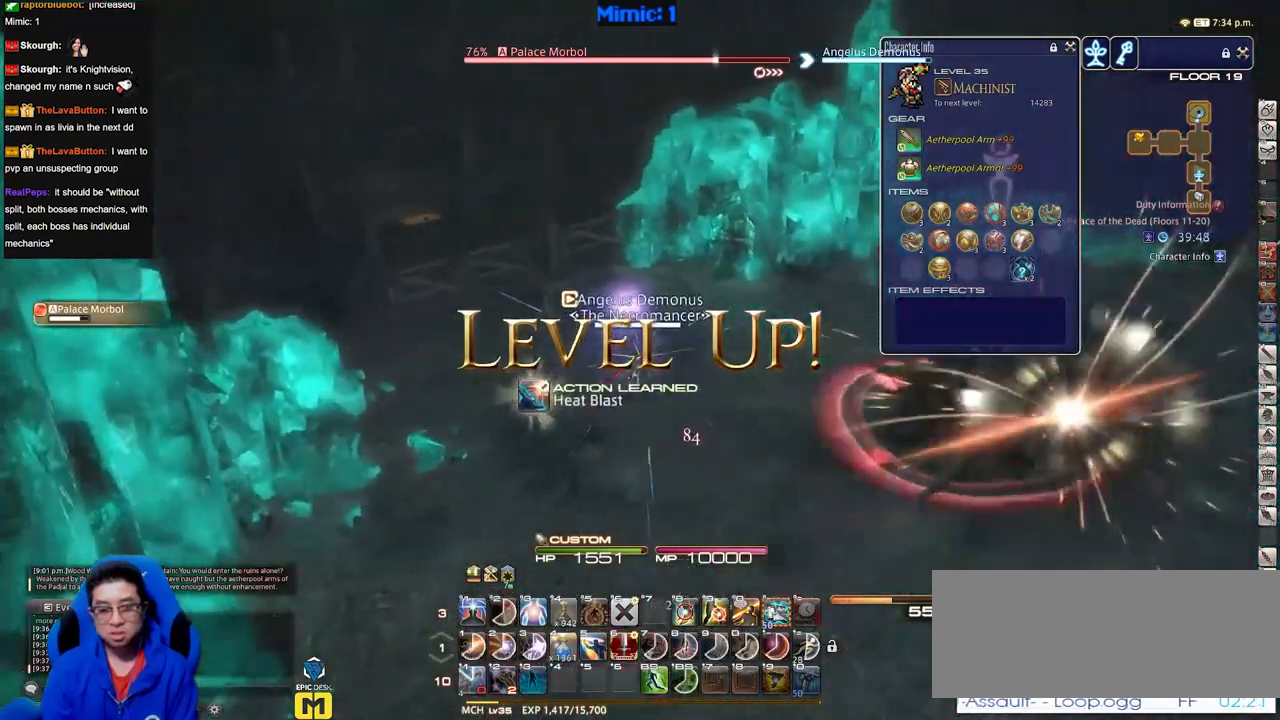
{"keys": ["d", "s"], "events": [[367, "a", "up"], [417, "d", "down"]]}
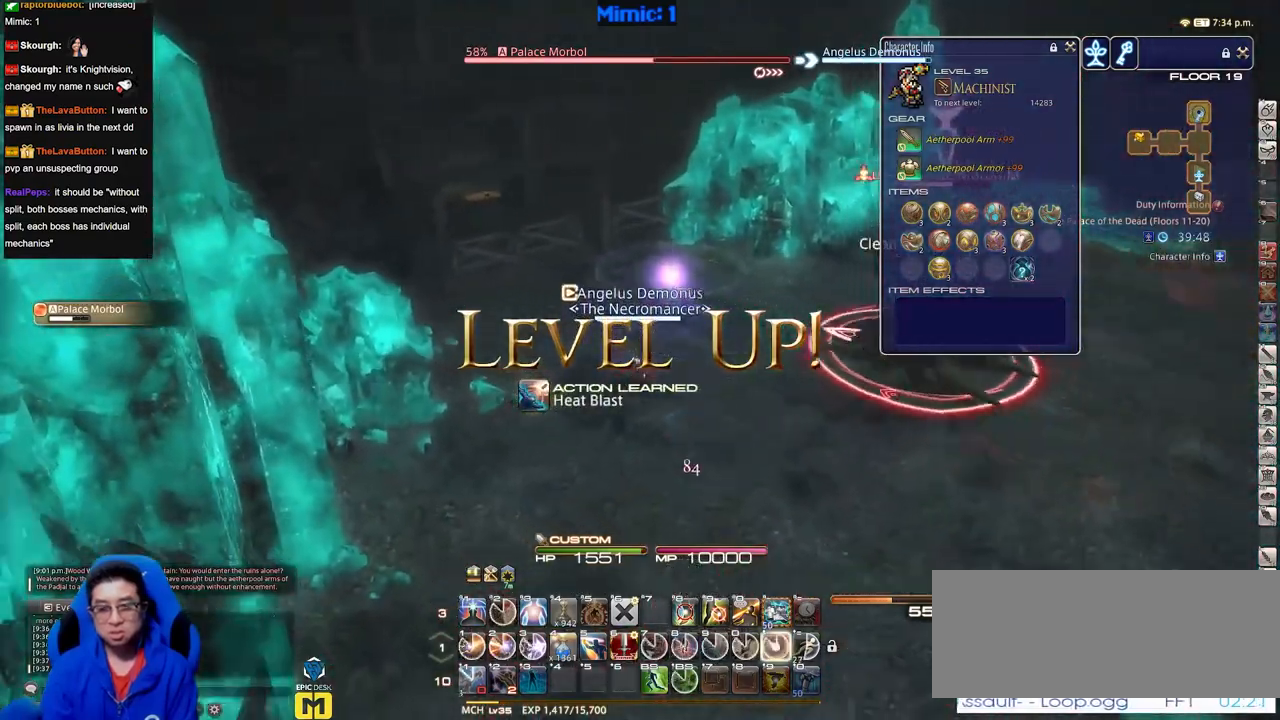
{"keys": ["d", "s"], "events": []}
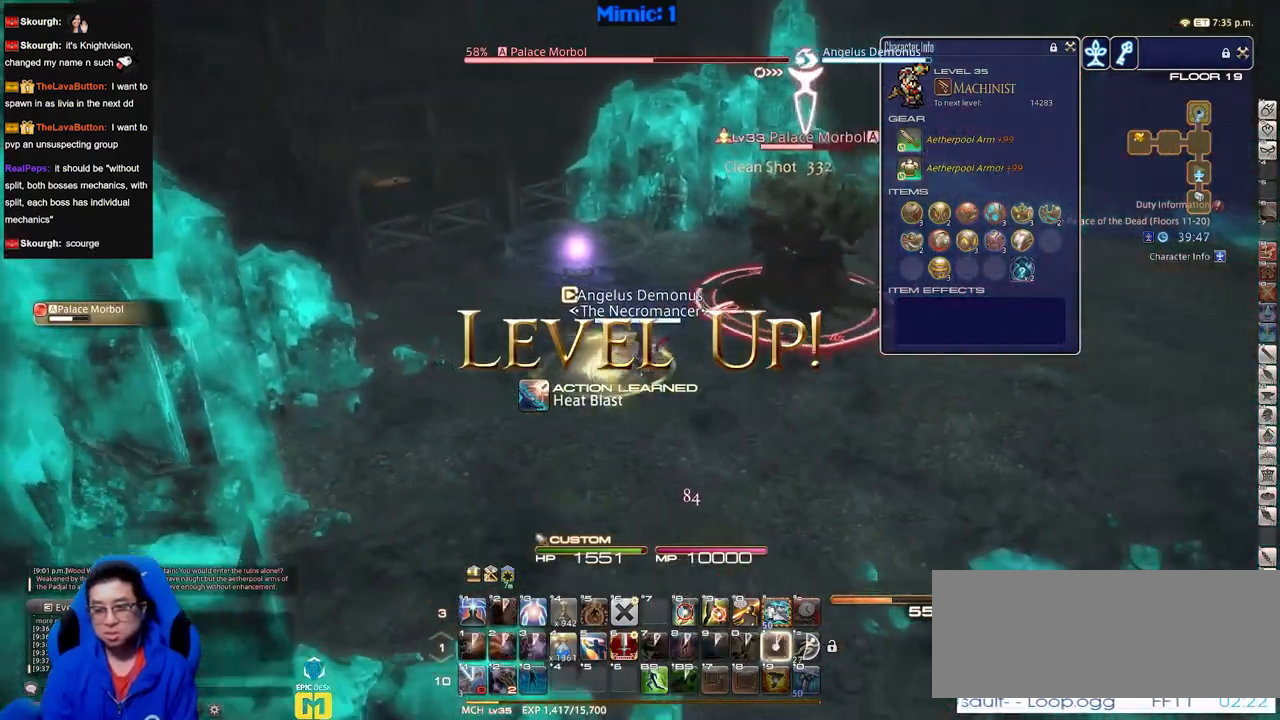
{"keys": ["s"], "events": [[217, "space", "down"], [351, "space", "up"], [401, "d", "up"]]}
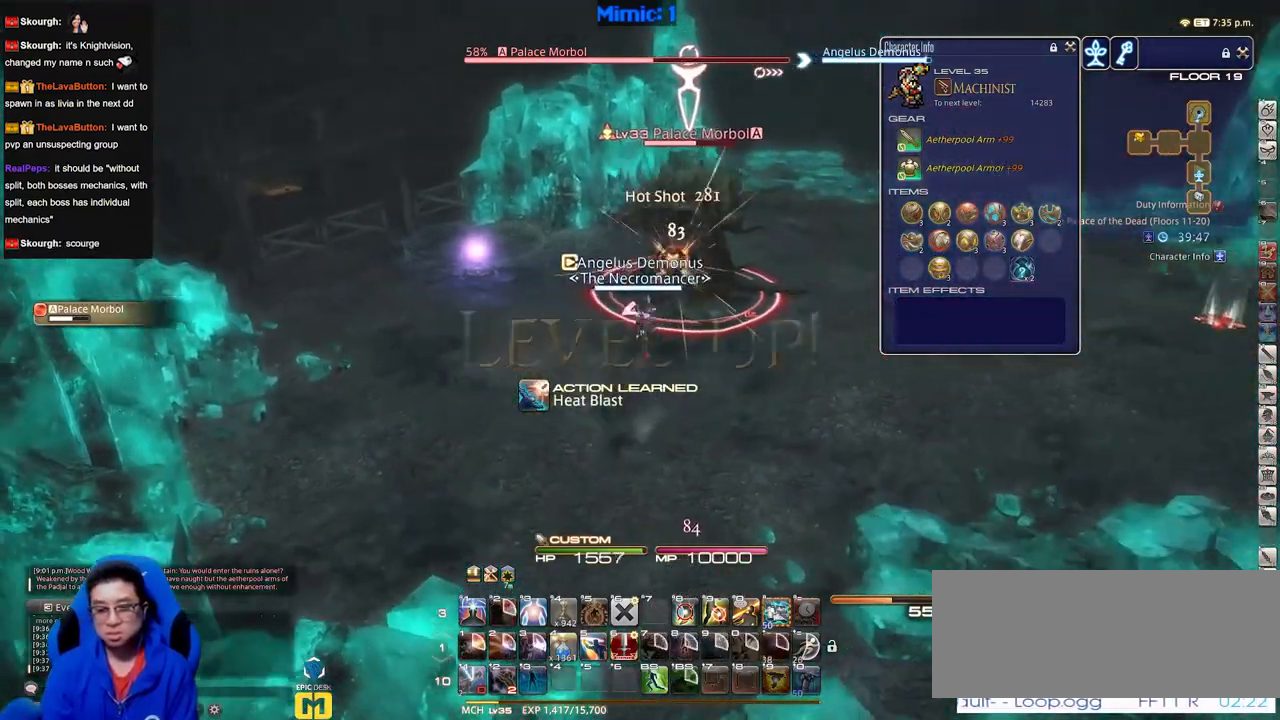
{"keys": ["p", "s"], "events": [[417, "p", "down"]]}
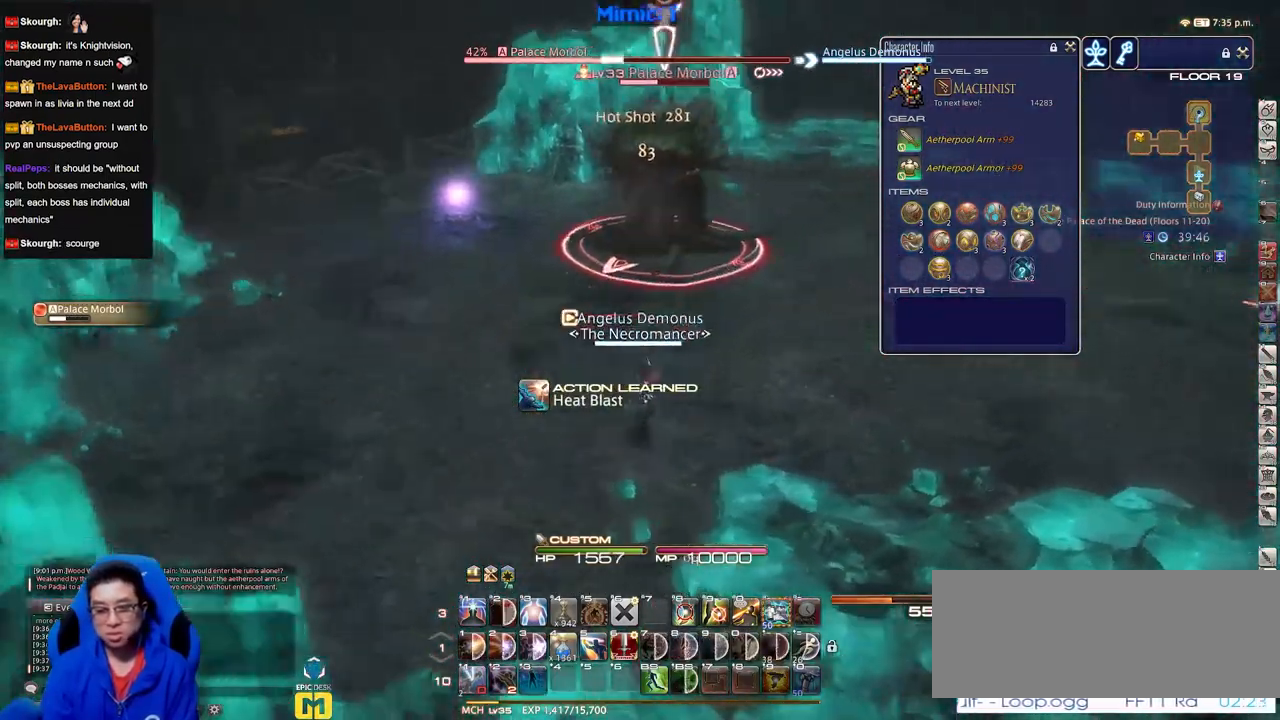
{"keys": ["d"], "events": [[17, "d", "down"], [50, "space", "down"], [100, "s", "up"], [150, "space", "up"], [284, "p", "up"]]}
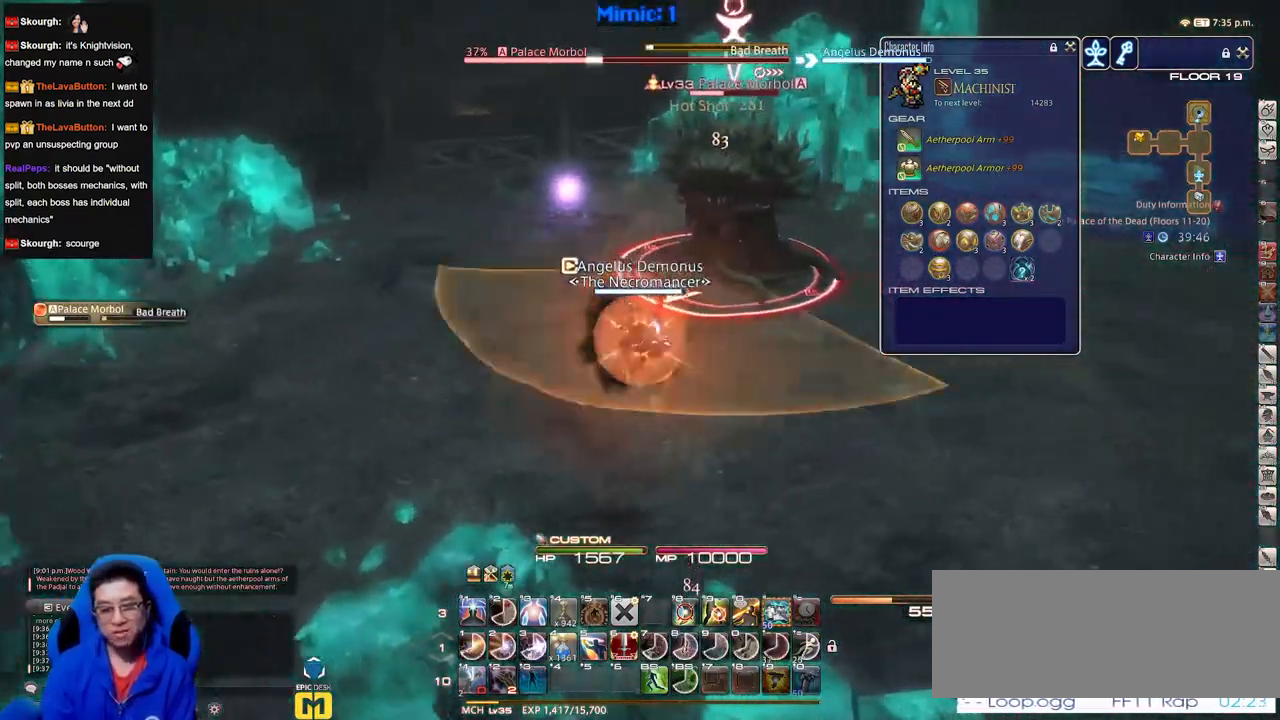
{"keys": ["d"], "events": [[16, "p", "down"], [250, "p", "up"], [350, "p", "down"], [500, "p", "up"]]}
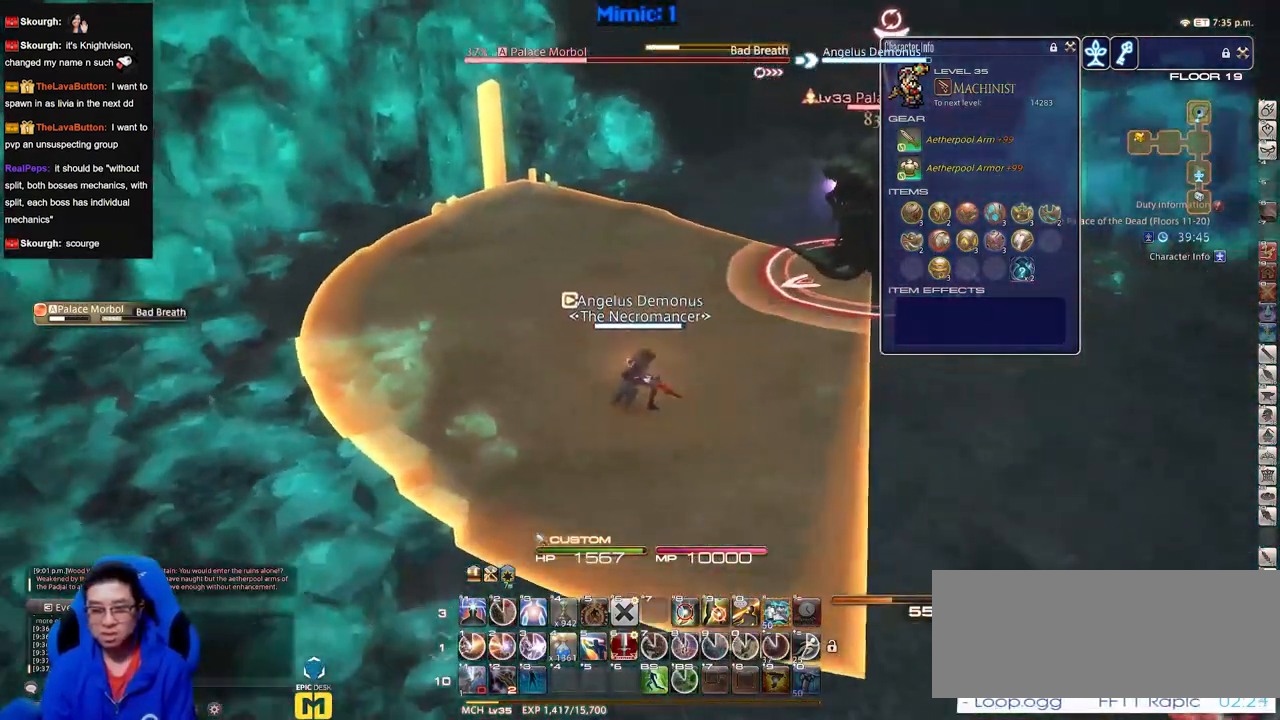
{"keys": ["d"], "events": []}
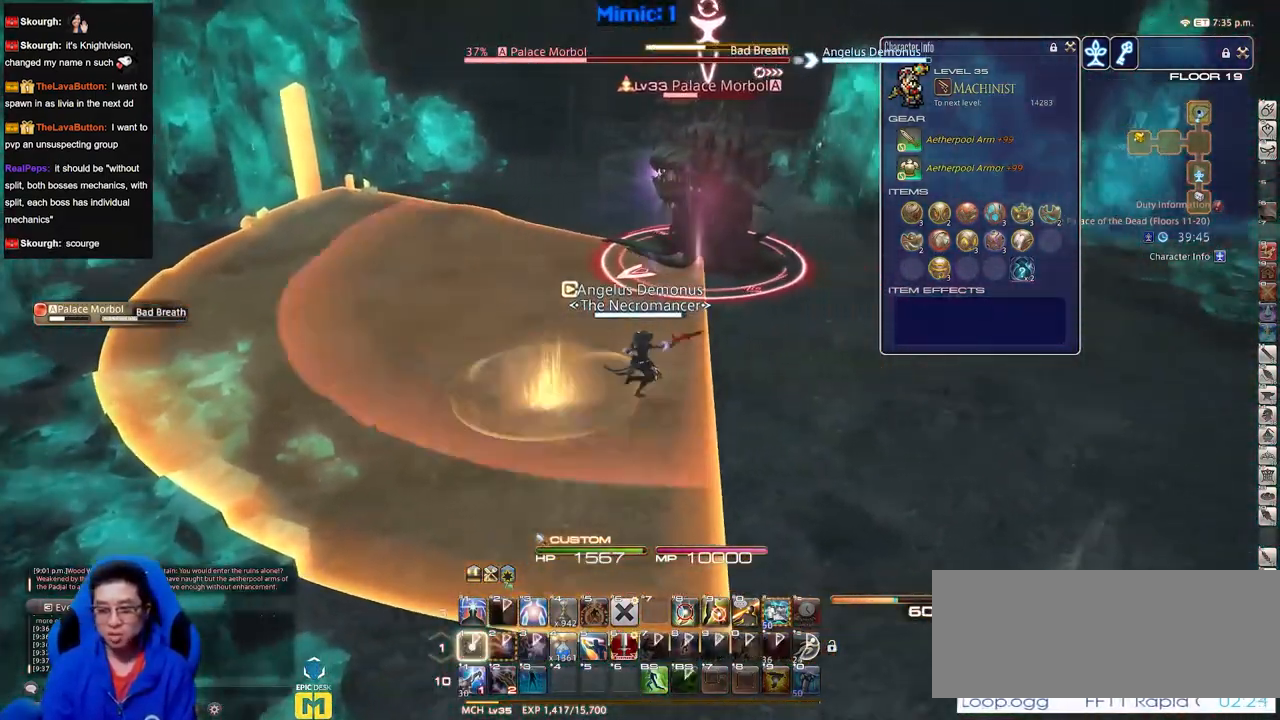
{"keys": ["d", "w"], "events": [[283, "p", "down"], [434, "p", "up"], [434, "w", "down"]]}
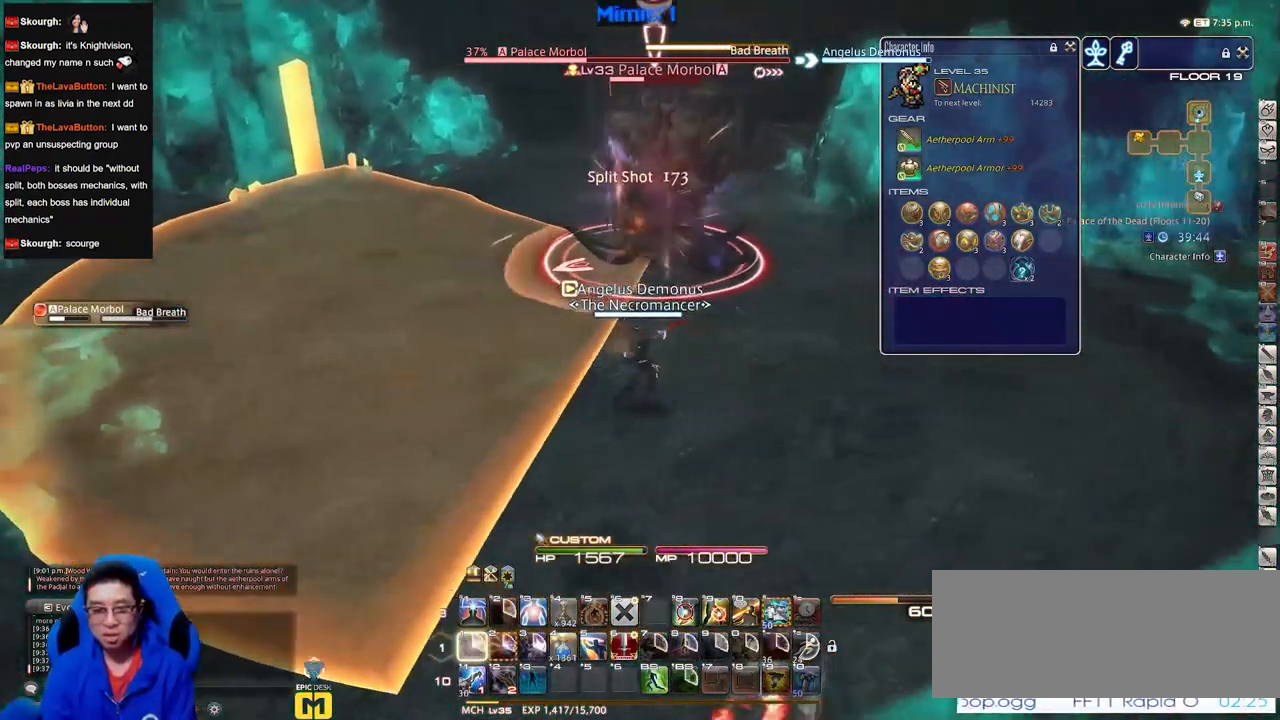
{"keys": ["d", "w"], "events": []}
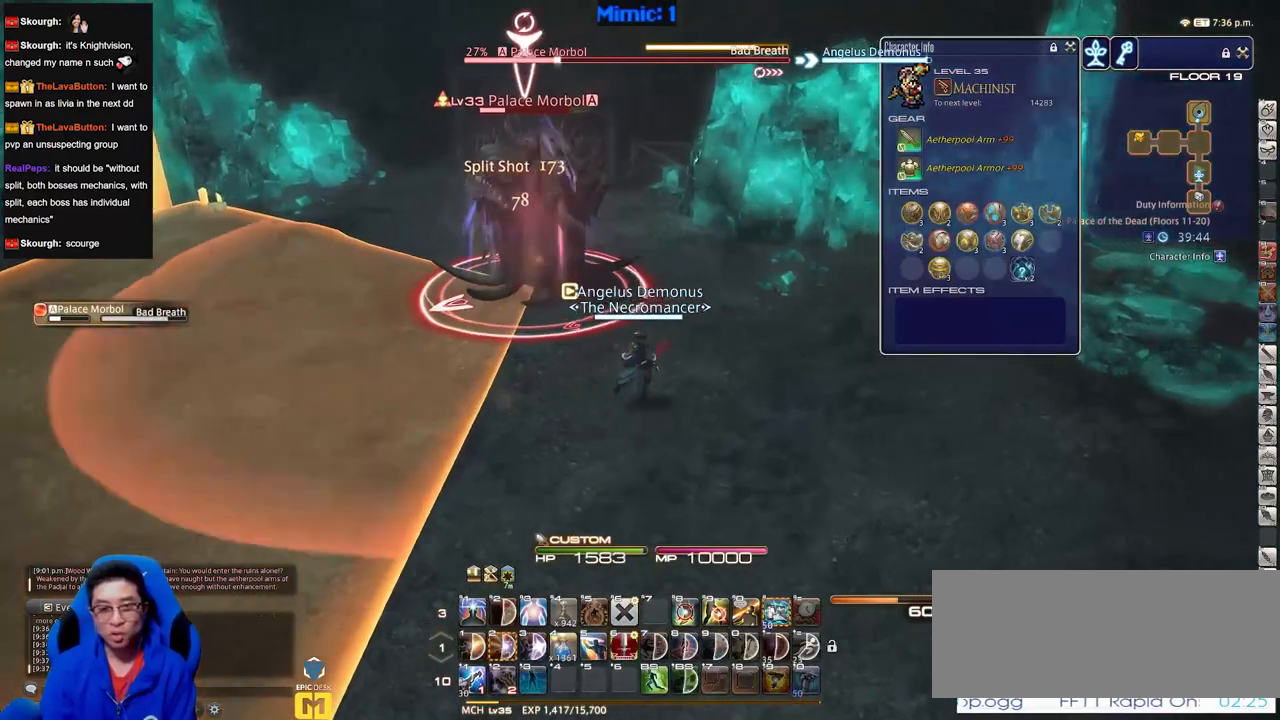
{"keys": ["w"], "events": [[150, "p", "down"], [284, "p", "up"], [434, "d", "up"]]}
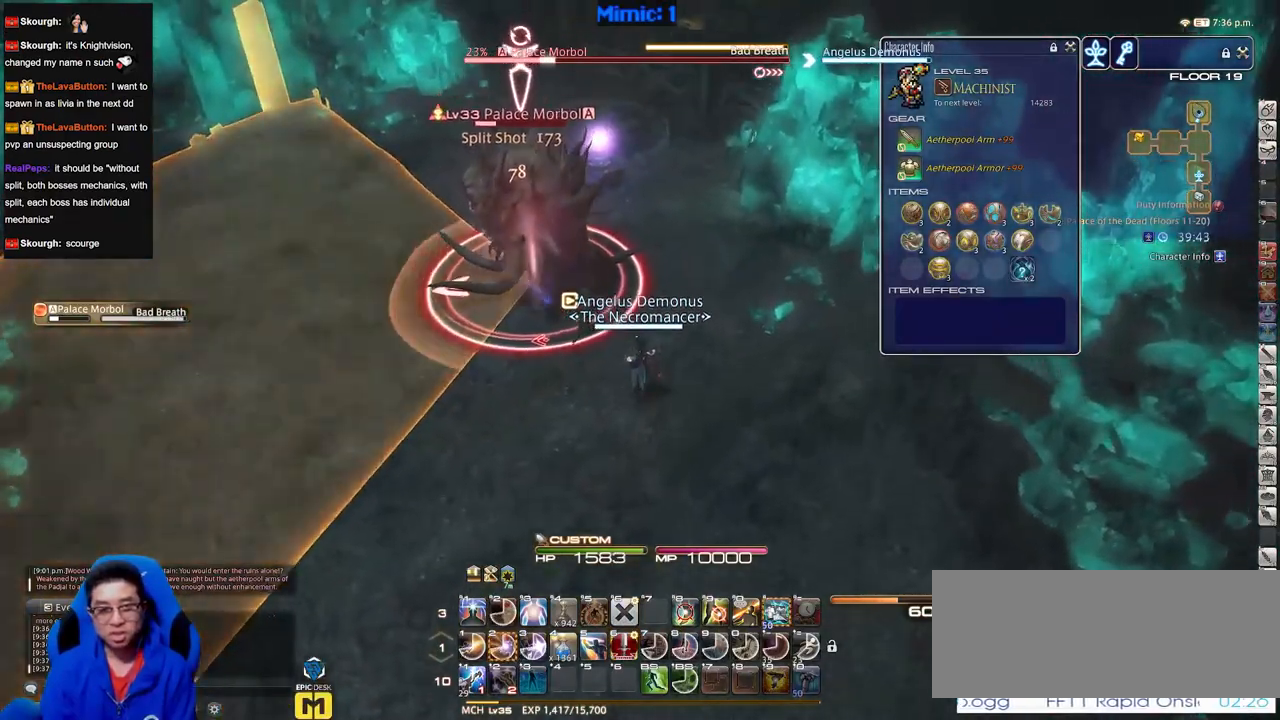
{"keys": ["w"], "events": []}
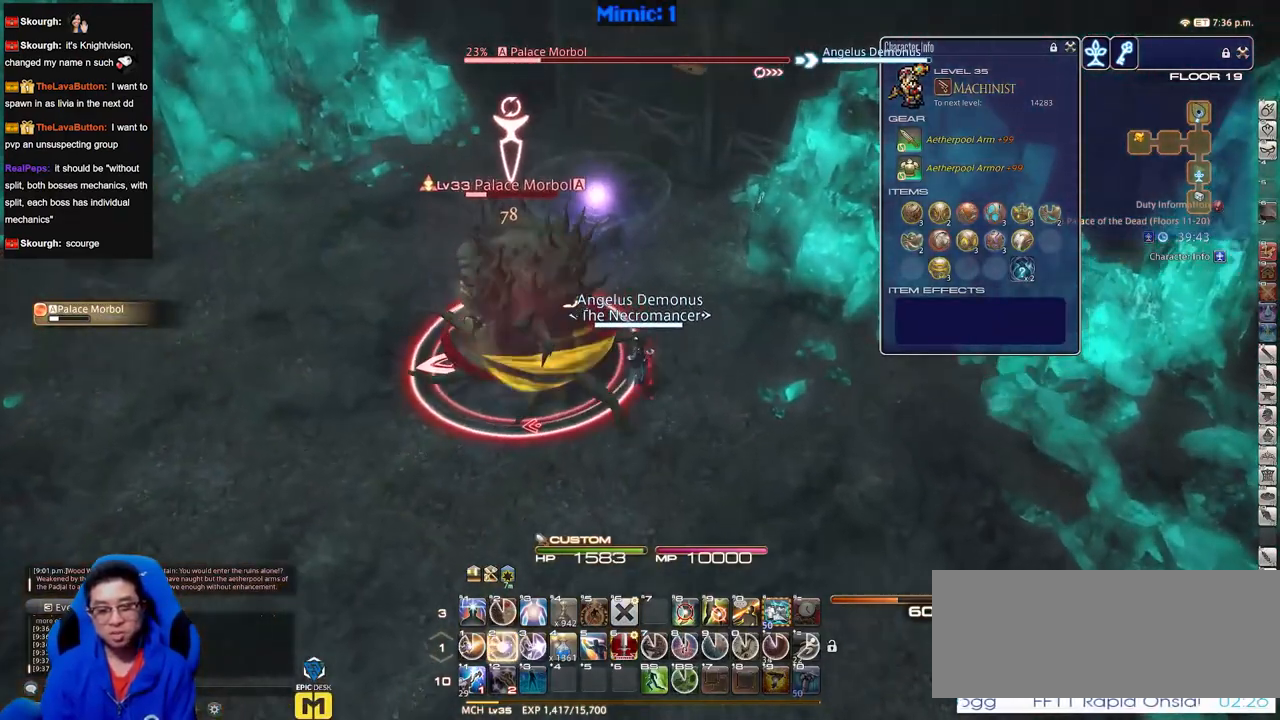
{"keys": ["a", "w"], "events": [[417, "a", "down"]]}
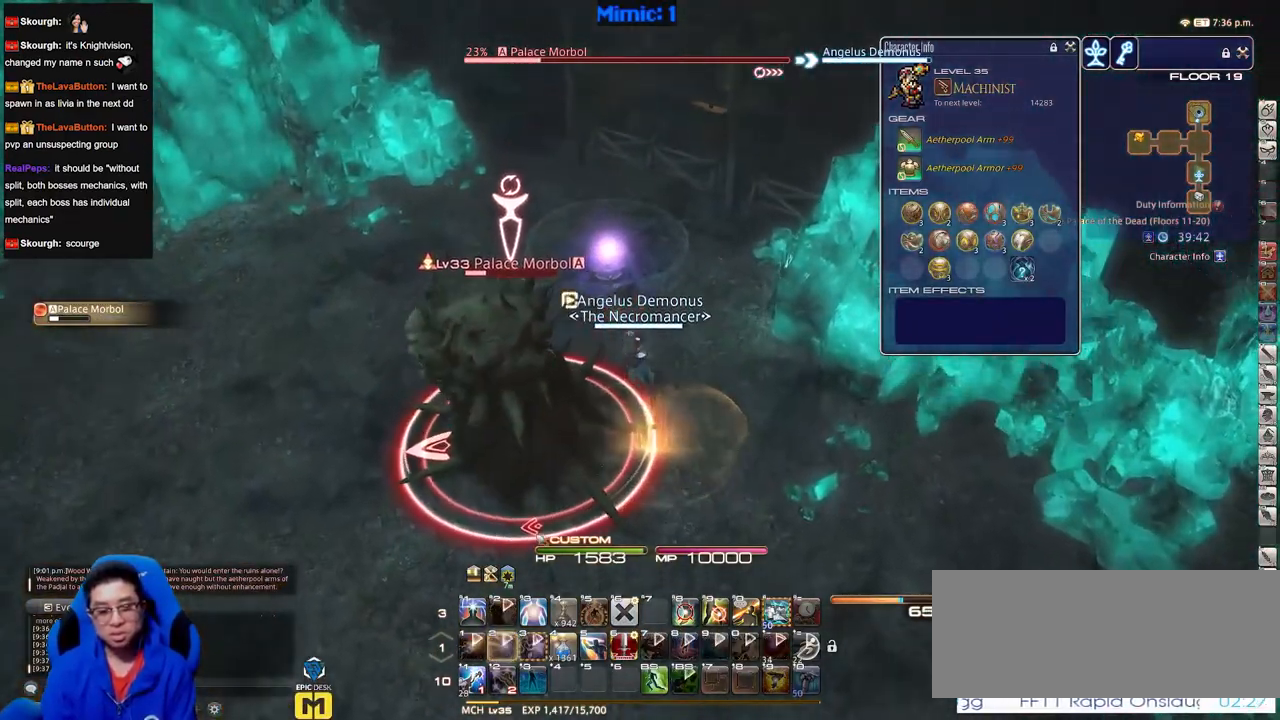
{"keys": ["w"], "events": [[16, "a", "up"]]}
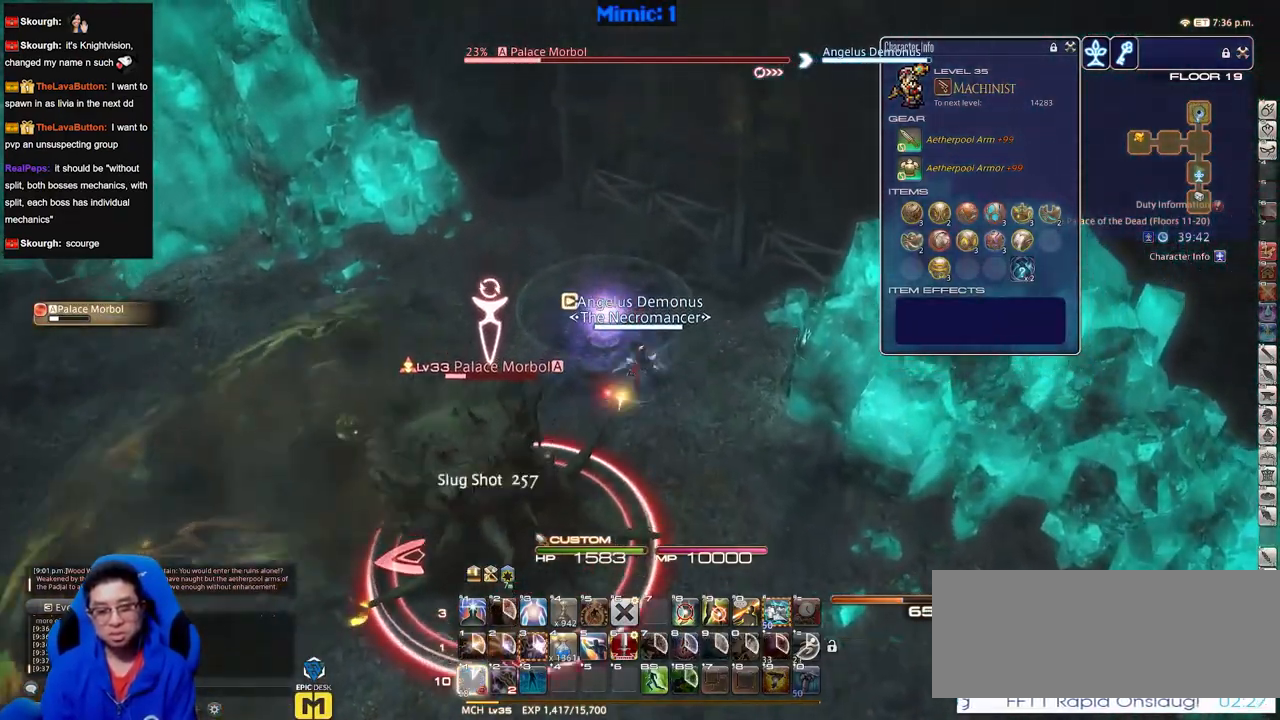
{"keys": ["s"], "events": [[67, "w", "up"], [167, "s", "down"]]}
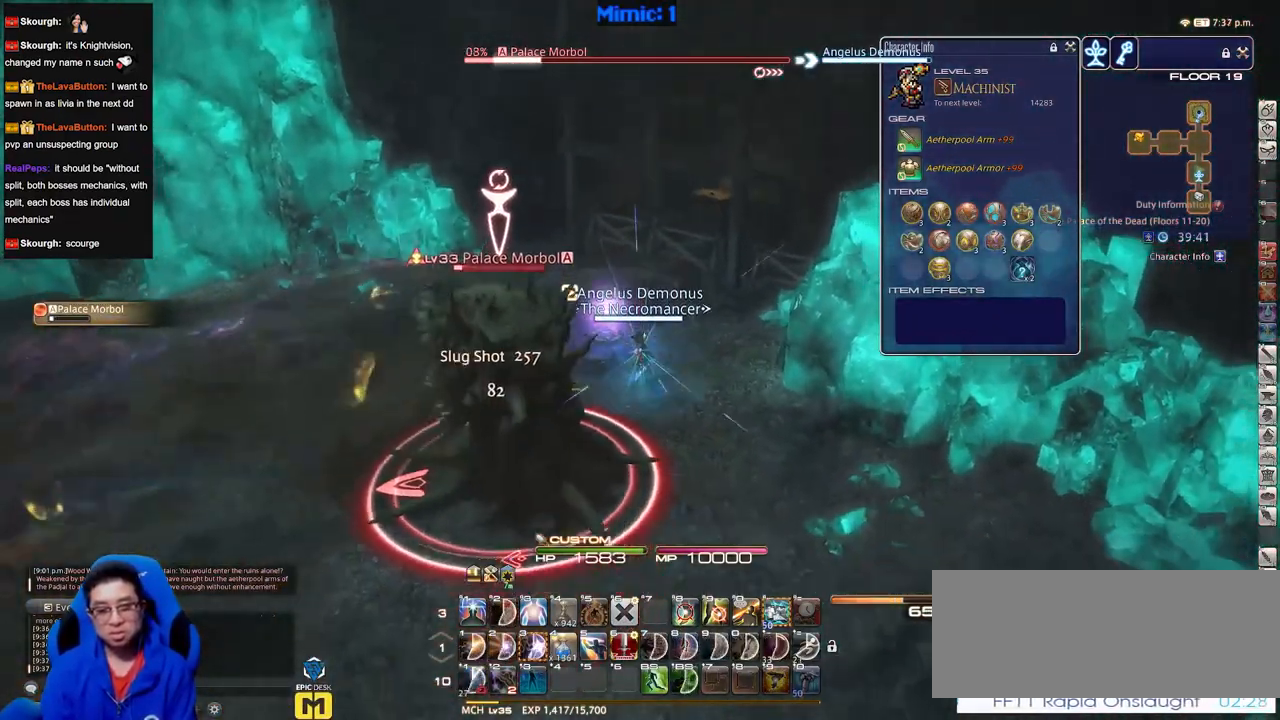
{"keys": ["a", "p"], "events": [[183, "a", "down"], [317, "p", "down"], [367, "s", "up"]]}
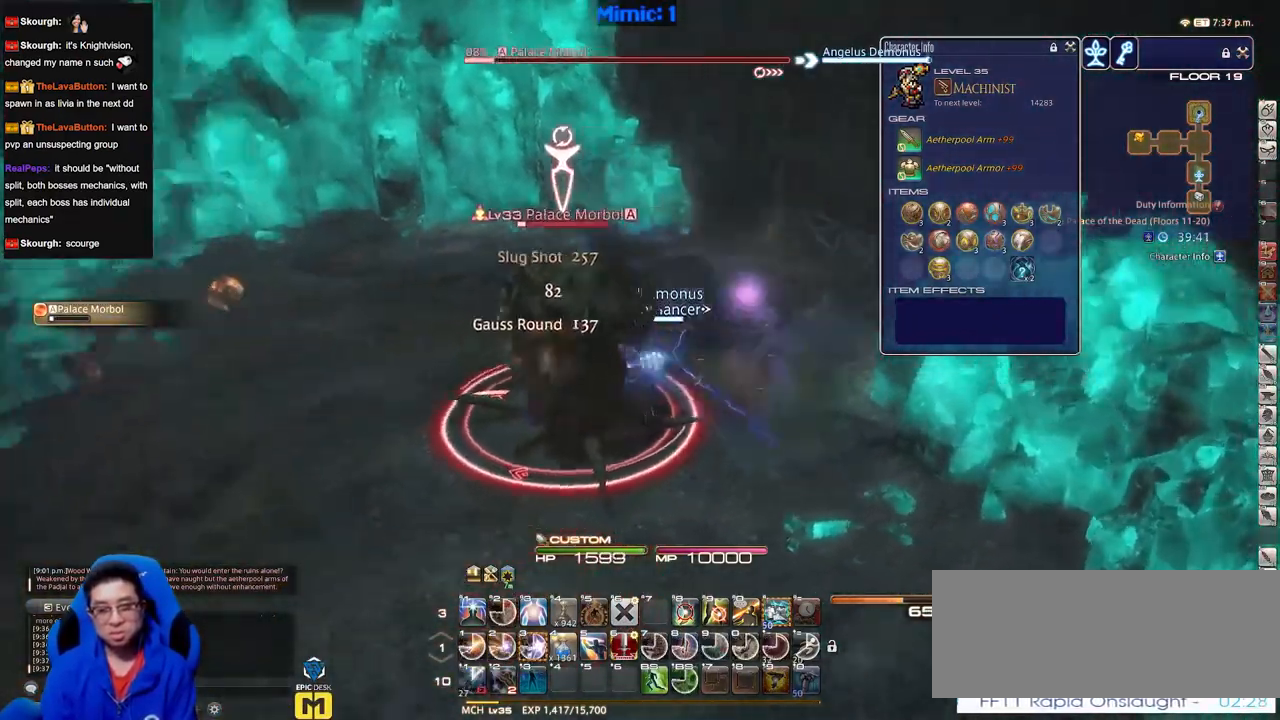
{"keys": ["a", "d", "s"], "events": [[17, "w", "down"], [250, "w", "up"], [284, "p", "up"], [384, "s", "down"], [484, "d", "down"]]}
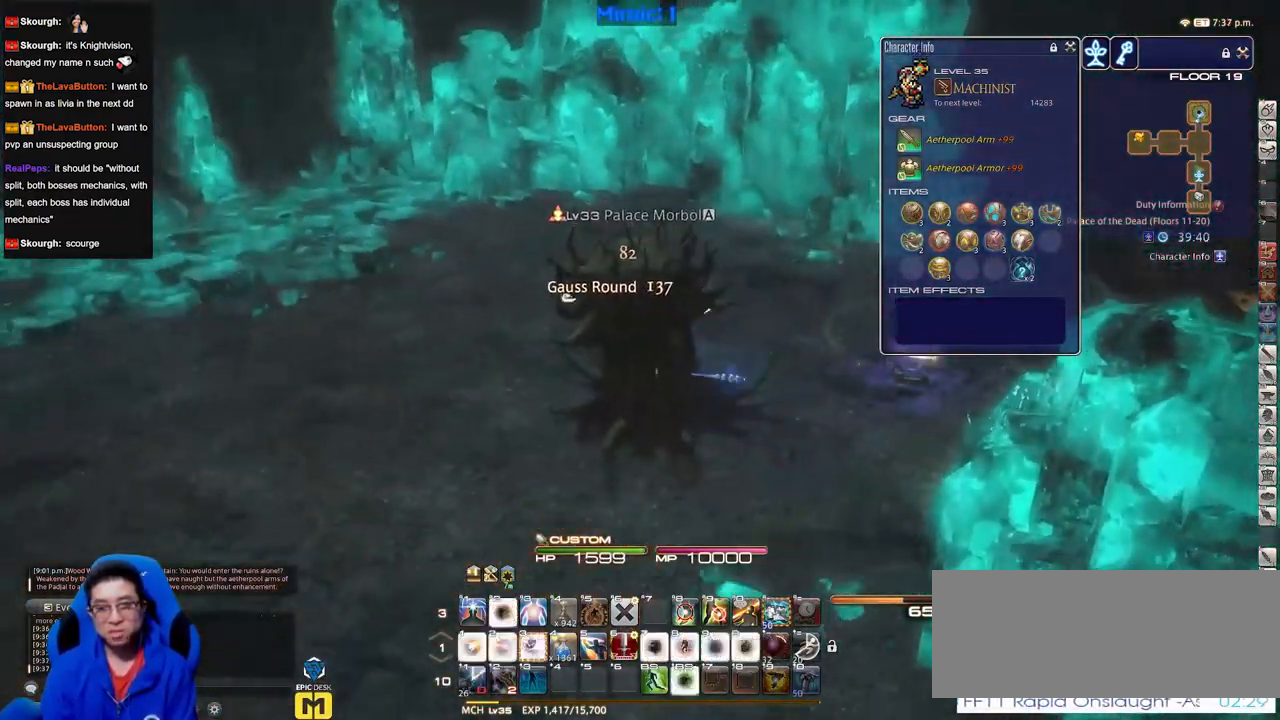
{"keys": ["d", "p"], "events": [[66, "a", "up"], [166, "p", "down"], [166, "s", "up"]]}
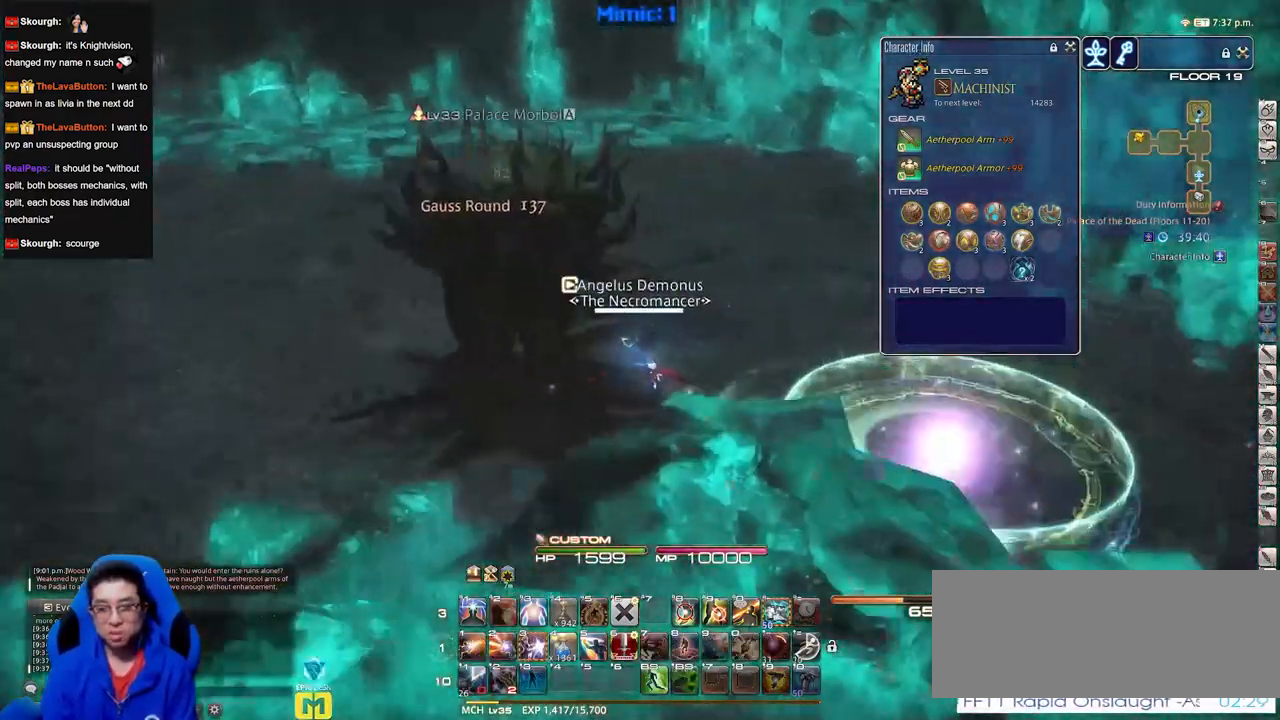
{"keys": ["d", "p"], "events": []}
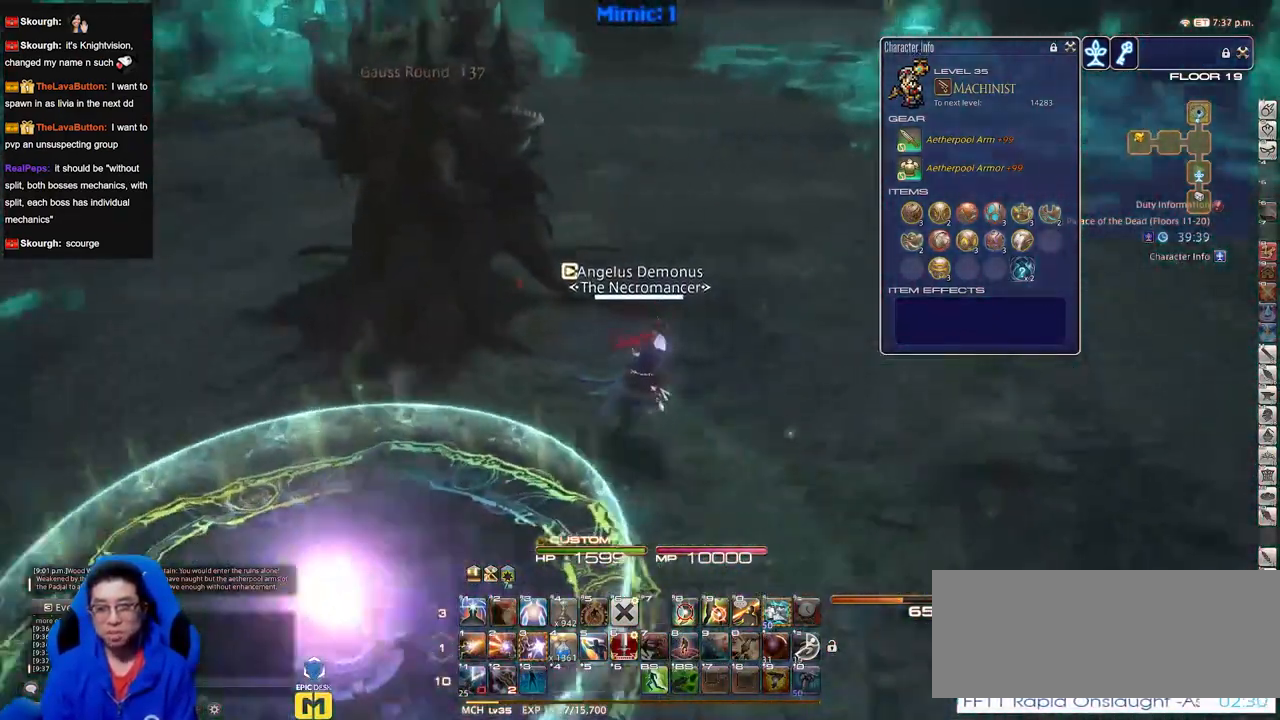
{"keys": [], "events": [[150, "a", "down"], [150, "d", "up"], [150, "p", "up"], [150, "w", "down"], [250, "a", "up"], [250, "w", "up"], [333, "f3", "down"], [433, "f3", "up"]]}
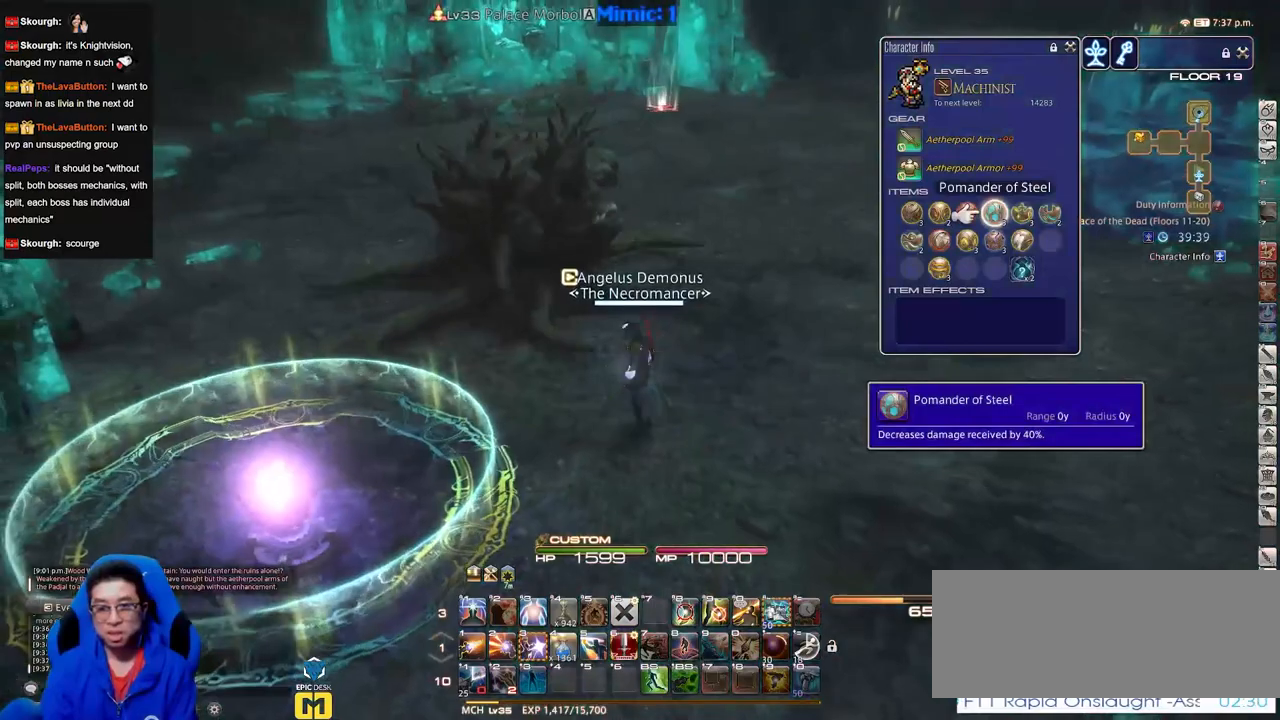
{"keys": [], "events": [[217, "q", "down"], [300, "q", "up"]]}
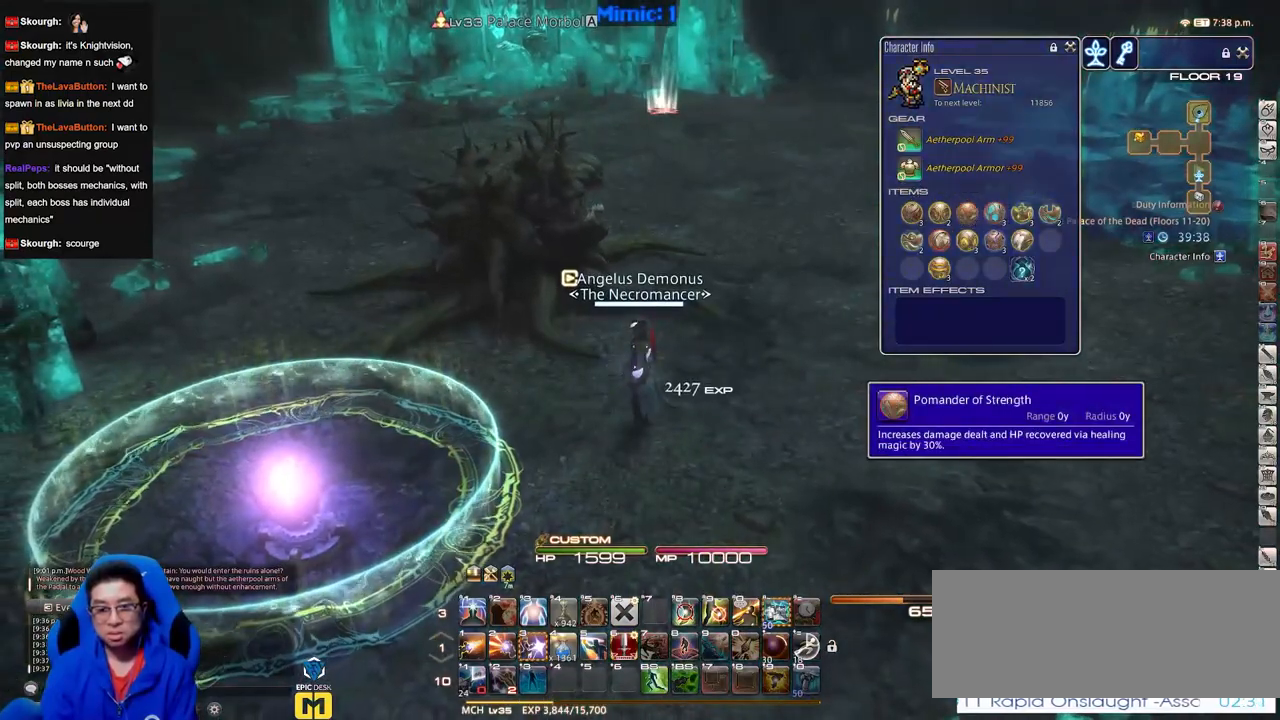
{"keys": [], "events": []}
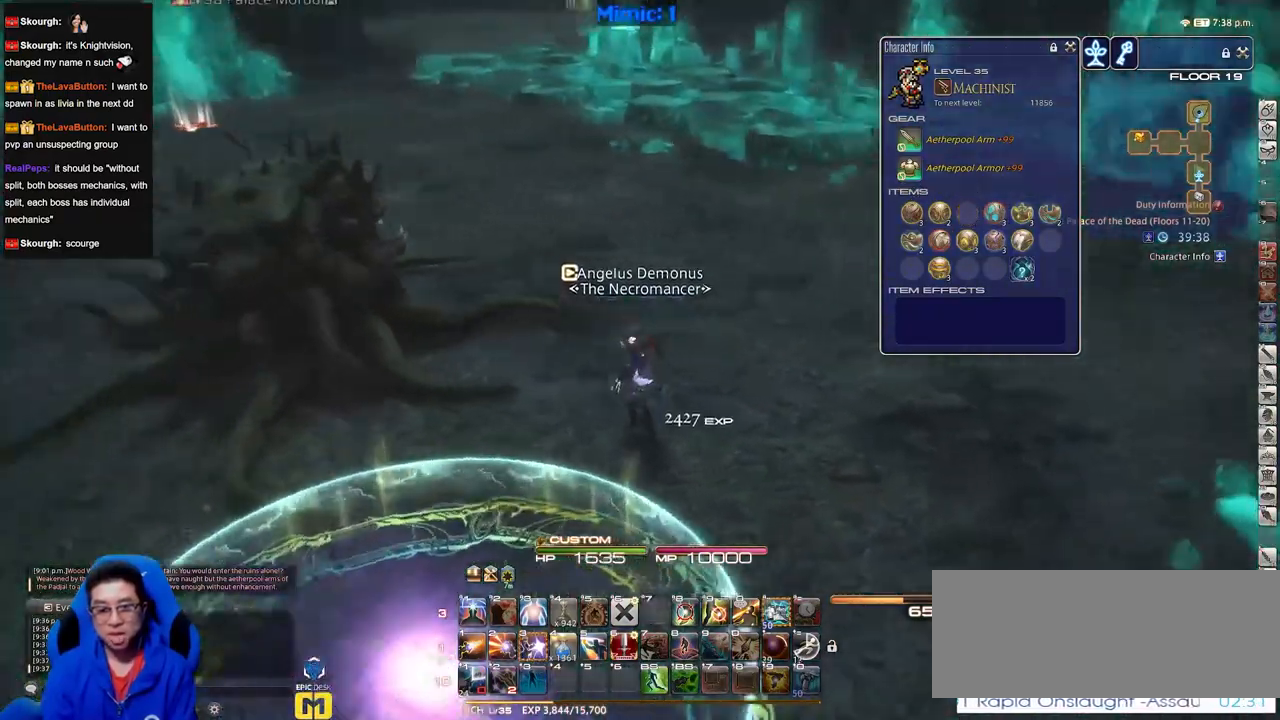
{"keys": [], "events": []}
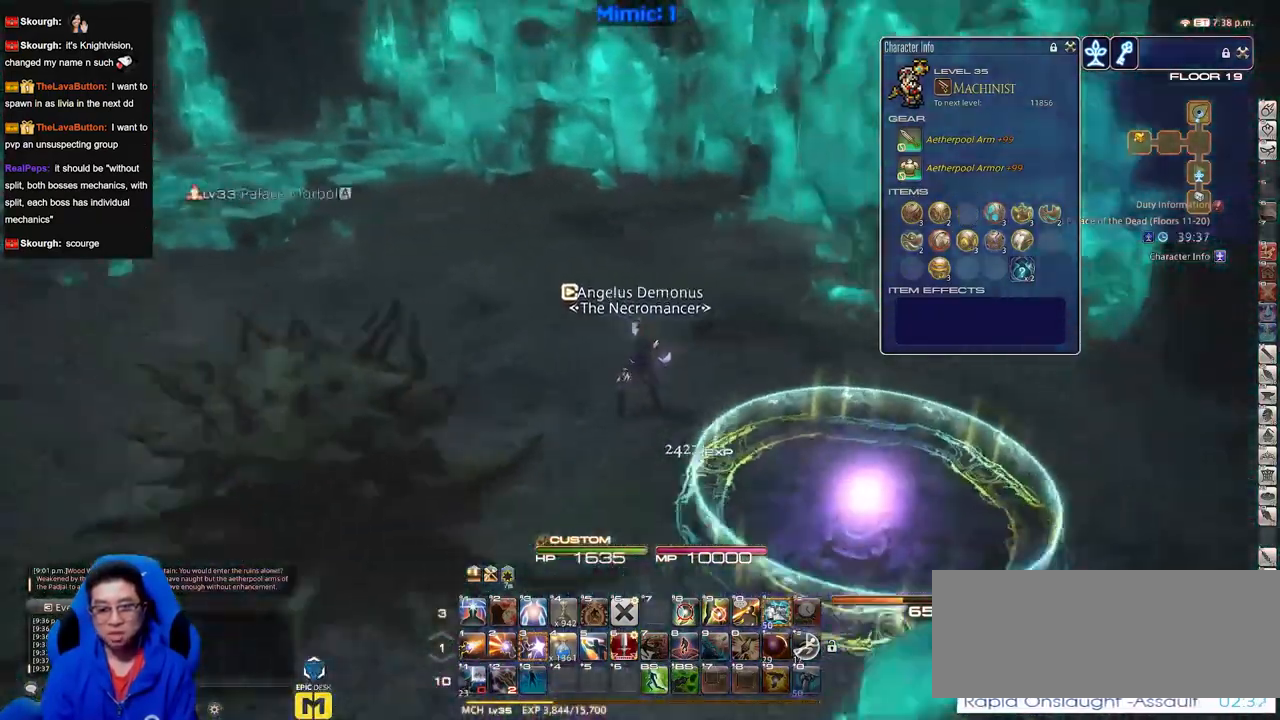
{"keys": ["d"], "events": [[66, "s", "down"], [166, "d", "down"], [450, "s", "up"]]}
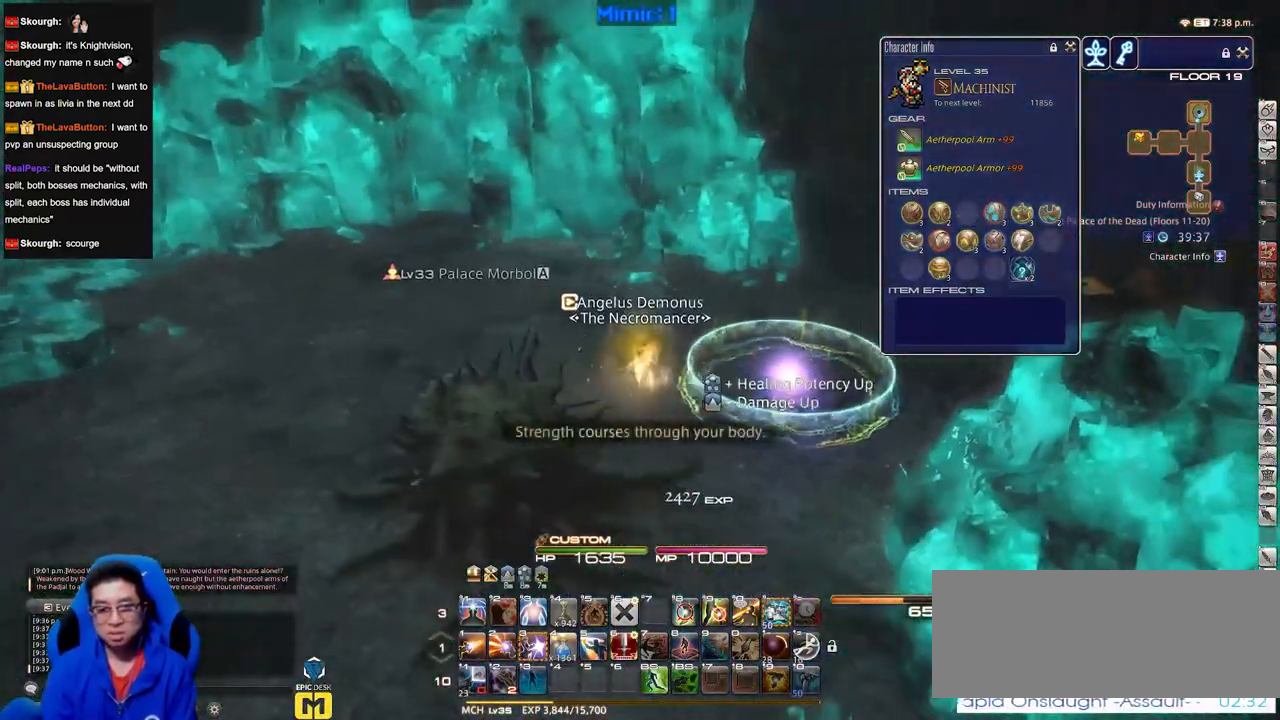
{"keys": ["a", "p"], "events": [[417, "a", "down"], [417, "d", "up"], [467, "p", "down"]]}
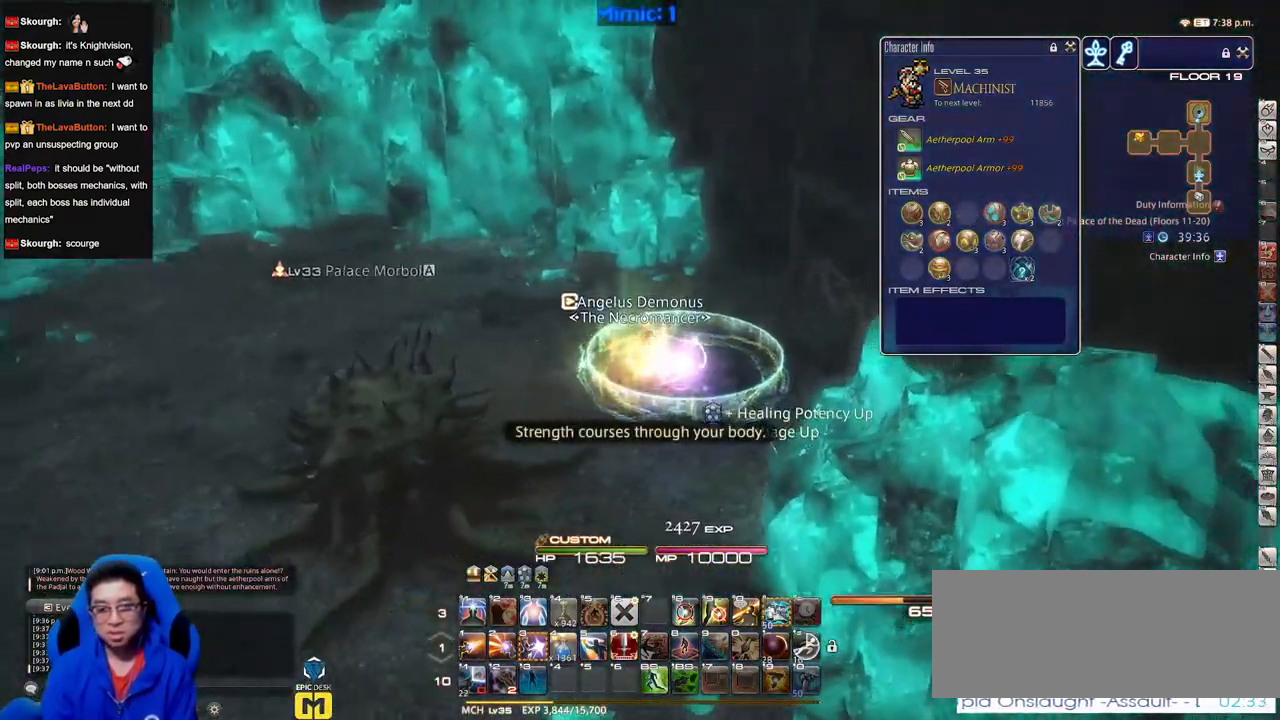
{"keys": ["p"], "events": [[16, "a", "up"]]}
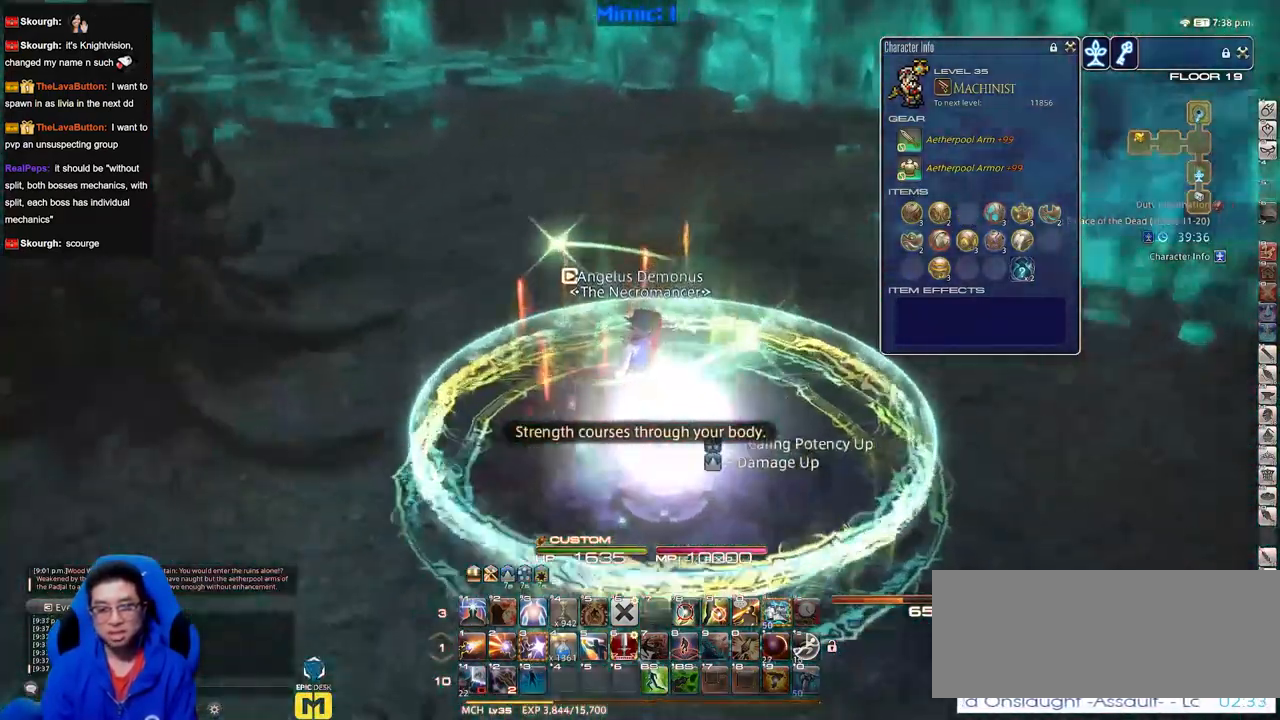
{"keys": [], "events": [[217, "p", "up"]]}